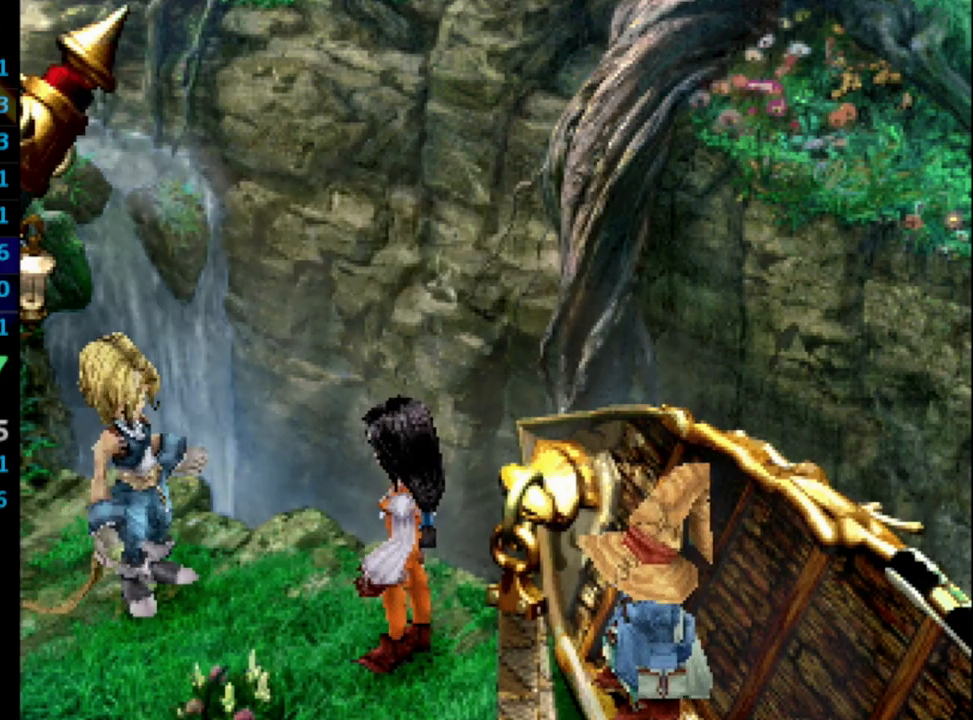
Gameplay with a controller (PlayStation layout); each line is a JSON object with the inputs held at the frame after it. "events" lists button and stick changes between this image and that frame as [ms after this image, input, new state], when the widget could be followed in between. Not read: L3 R3.
{"buttons": [], "left_stick": "center", "right_stick": "center", "events": [[17, "CROSS", "up"], [17, "SQUARE", "down"], [50, "CROSS", "down"], [50, "SQUARE", "up"], [133, "CROSS", "up"], [133, "SQUARE", "down"], [167, "SQUARE", "up"], [217, "CROSS", "down"], [233, "CROSS", "up"], [250, "SQUARE", "down"], [317, "SQUARE", "up"], [333, "CROSS", "down"], [350, "CROSS", "up"], [400, "CROSS", "down"], [450, "CROSS", "up"]]}
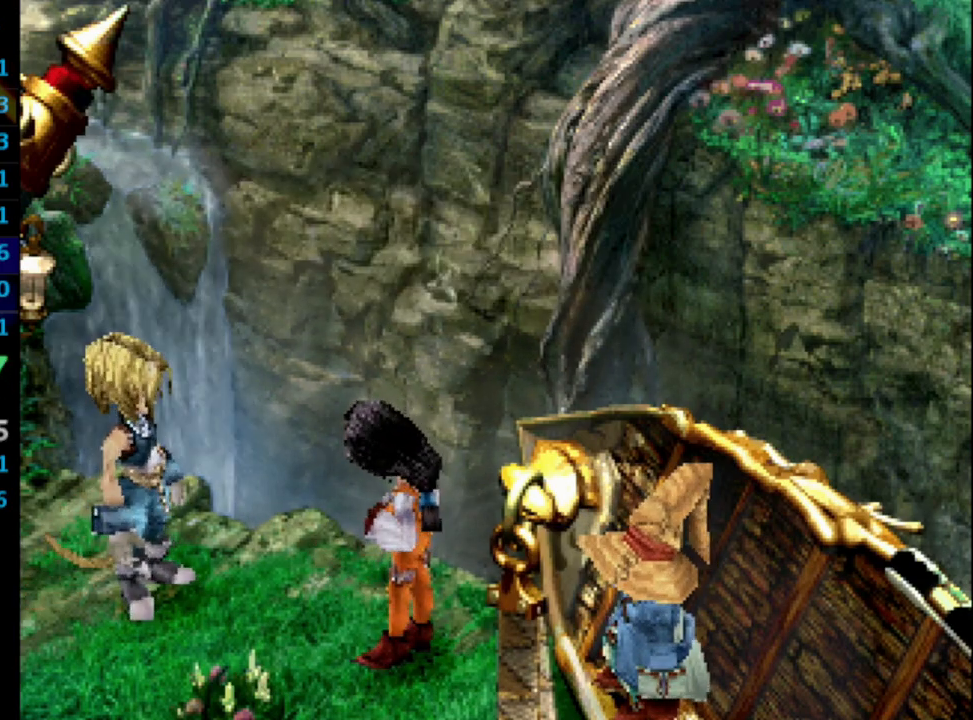
{"buttons": ["CROSS"], "left_stick": "center", "right_stick": "center", "events": [[50, "CROSS", "down"], [50, "SQUARE", "down"], [83, "SQUARE", "up"], [100, "CROSS", "up"], [133, "CROSS", "down"], [167, "CROSS", "up"], [167, "SQUARE", "down"], [233, "SQUARE", "up"], [267, "CROSS", "down"], [283, "CROSS", "up"], [317, "SQUARE", "down"], [367, "SQUARE", "up"], [383, "CROSS", "down"], [400, "CROSS", "up"], [450, "SQUARE", "down"], [500, "CROSS", "down"], [500, "SQUARE", "up"]]}
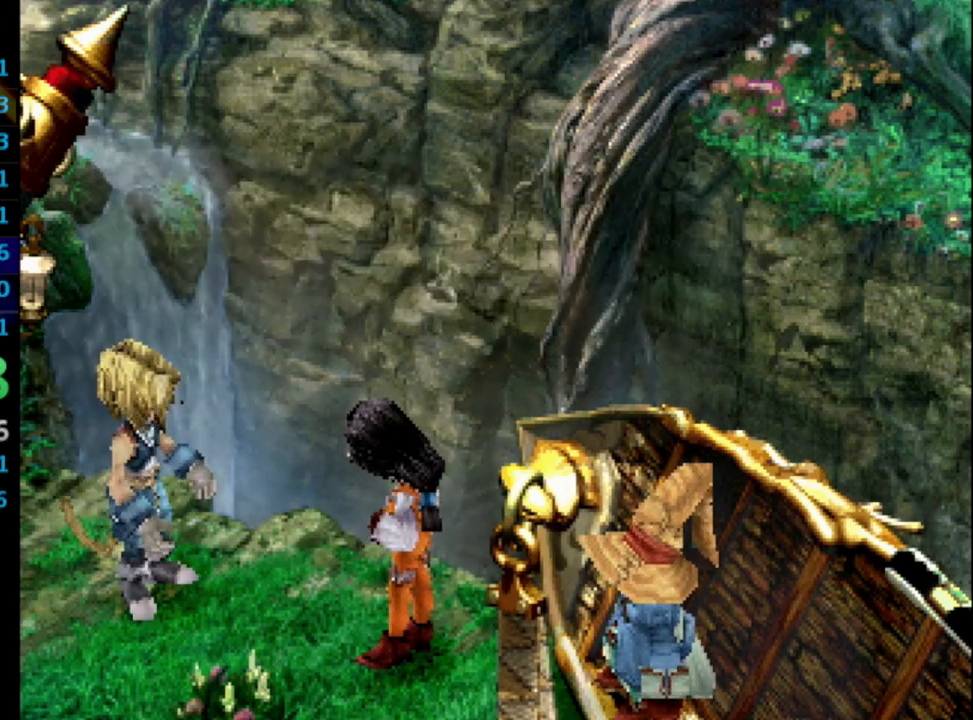
{"buttons": [], "left_stick": "center", "right_stick": "center", "events": [[33, "CROSS", "up"], [83, "SQUARE", "down"], [117, "CROSS", "down"], [133, "CROSS", "up"], [133, "SQUARE", "up"], [217, "CROSS", "down"], [233, "SQUARE", "down"], [250, "CROSS", "up"], [283, "SQUARE", "up"], [350, "CROSS", "down"], [367, "CROSS", "up"], [367, "SQUARE", "down"], [433, "SQUARE", "up"], [450, "CROSS", "down"], [483, "CROSS", "up"]]}
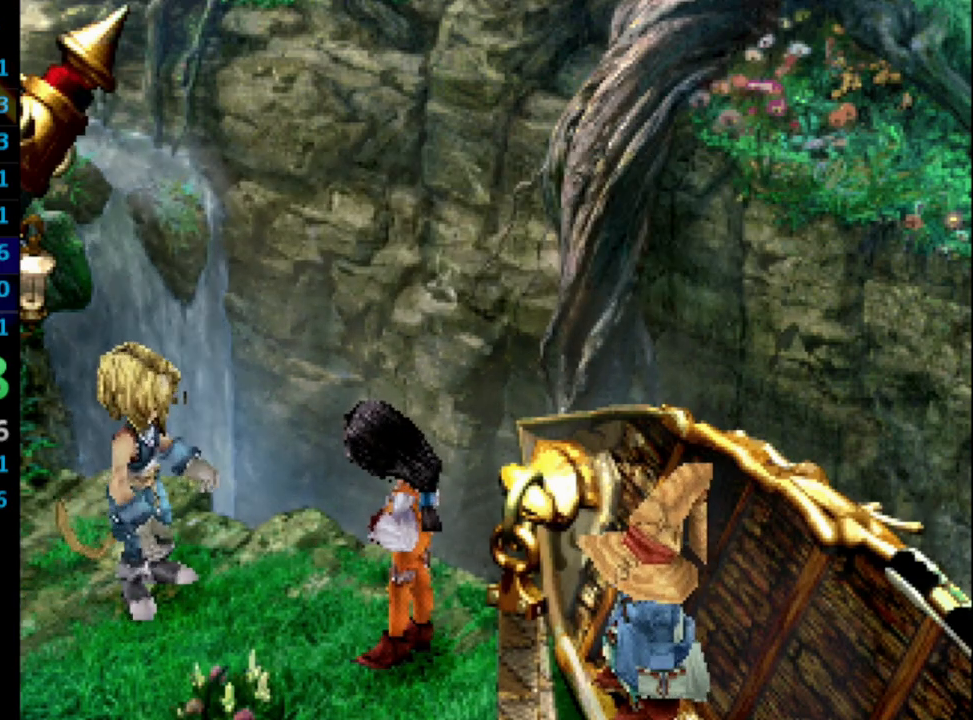
{"buttons": [], "left_stick": "center", "right_stick": "center", "events": [[33, "SQUARE", "down"], [83, "SQUARE", "up"], [100, "CROSS", "down"], [117, "CROSS", "up"], [167, "SQUARE", "down"], [183, "CROSS", "down"], [183, "SQUARE", "up"], [250, "CROSS", "up"], [300, "SQUARE", "down"], [333, "CROSS", "down"], [367, "CROSS", "up"], [367, "SQUARE", "up"], [450, "CROSS", "down"], [467, "SQUARE", "down"], [483, "CROSS", "up"], [500, "SQUARE", "up"]]}
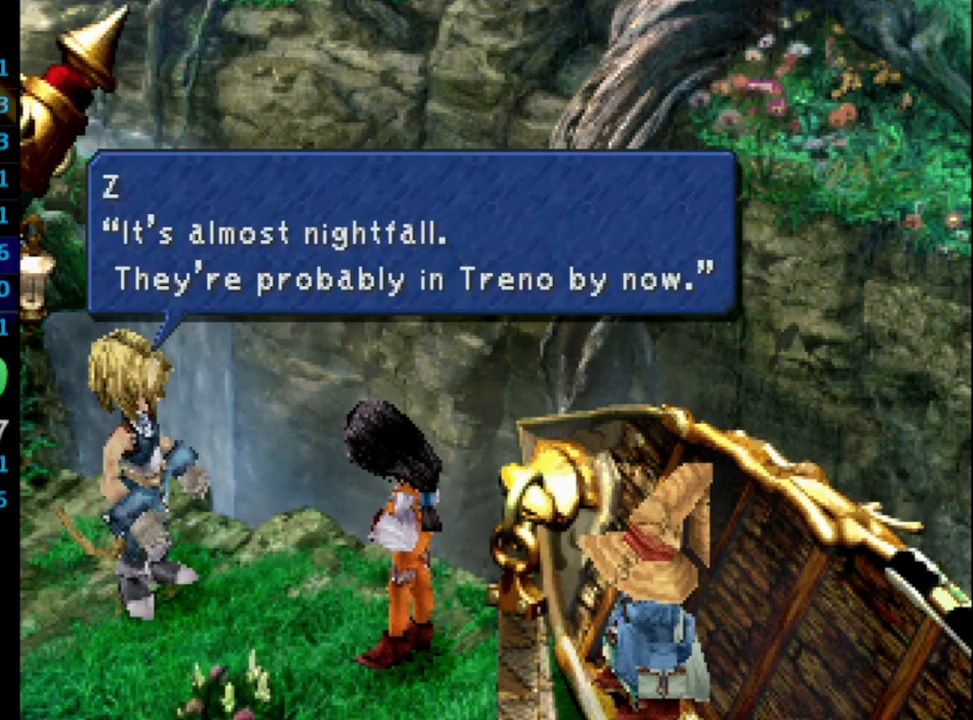
{"buttons": [], "left_stick": "center", "right_stick": "center", "events": [[67, "CROSS", "down"], [100, "CROSS", "up"], [100, "SQUARE", "down"], [133, "SQUARE", "up"], [250, "SQUARE", "down"], [283, "SQUARE", "up"], [300, "CROSS", "down"], [333, "CROSS", "up"], [383, "SQUARE", "down"], [417, "CROSS", "down"], [433, "SQUARE", "up"], [450, "CROSS", "up"]]}
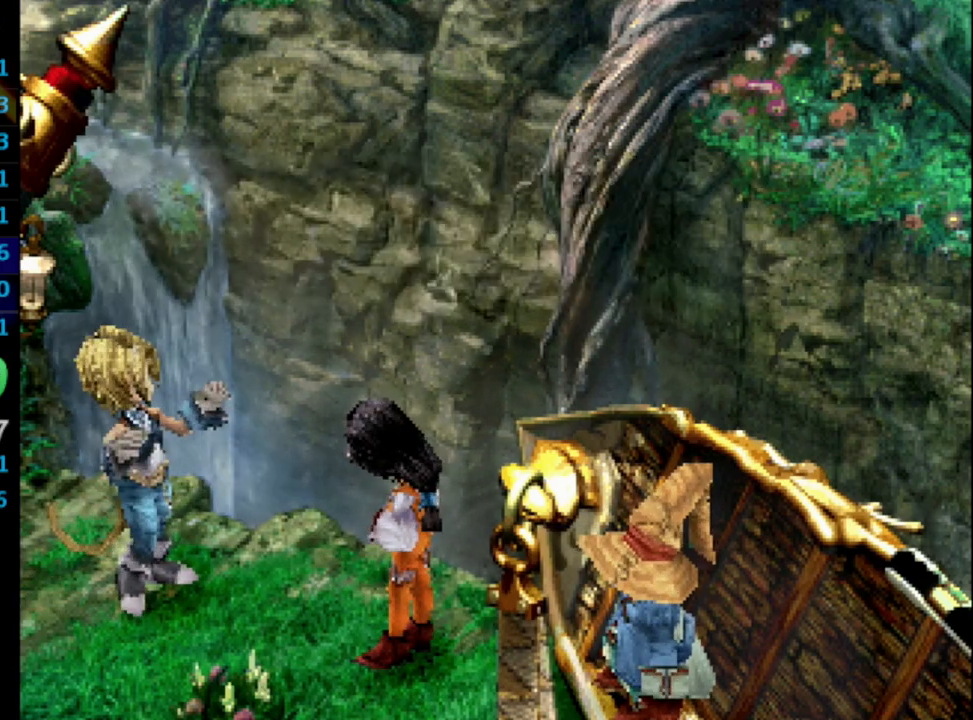
{"buttons": [], "left_stick": "center", "right_stick": "center", "events": [[50, "CROSS", "down"], [67, "CROSS", "up"], [117, "SQUARE", "down"], [183, "SQUARE", "up"], [283, "SQUARE", "down"], [300, "SQUARE", "up"], [333, "CROSS", "down"], [400, "CROSS", "up"], [400, "SQUARE", "down"], [433, "SQUARE", "up"], [450, "CROSS", "down"], [483, "CROSS", "up"]]}
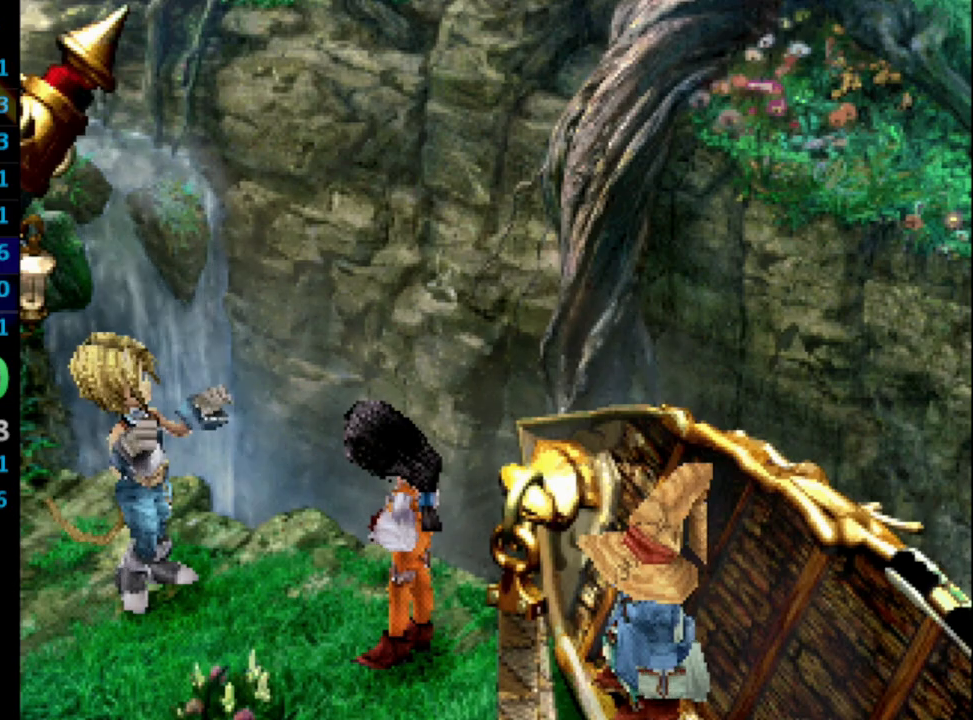
{"buttons": ["SQUARE"], "left_stick": "center", "right_stick": "center", "events": [[50, "SQUARE", "down"], [83, "CROSS", "down"], [83, "SQUARE", "up"], [117, "CROSS", "up"], [183, "SQUARE", "down"], [217, "CROSS", "down"], [233, "SQUARE", "up"], [250, "CROSS", "up"], [283, "CROSS", "down"], [333, "SQUARE", "down"], [367, "CROSS", "up"], [383, "SQUARE", "up"], [450, "CROSS", "down"], [483, "CROSS", "up"], [483, "SQUARE", "down"]]}
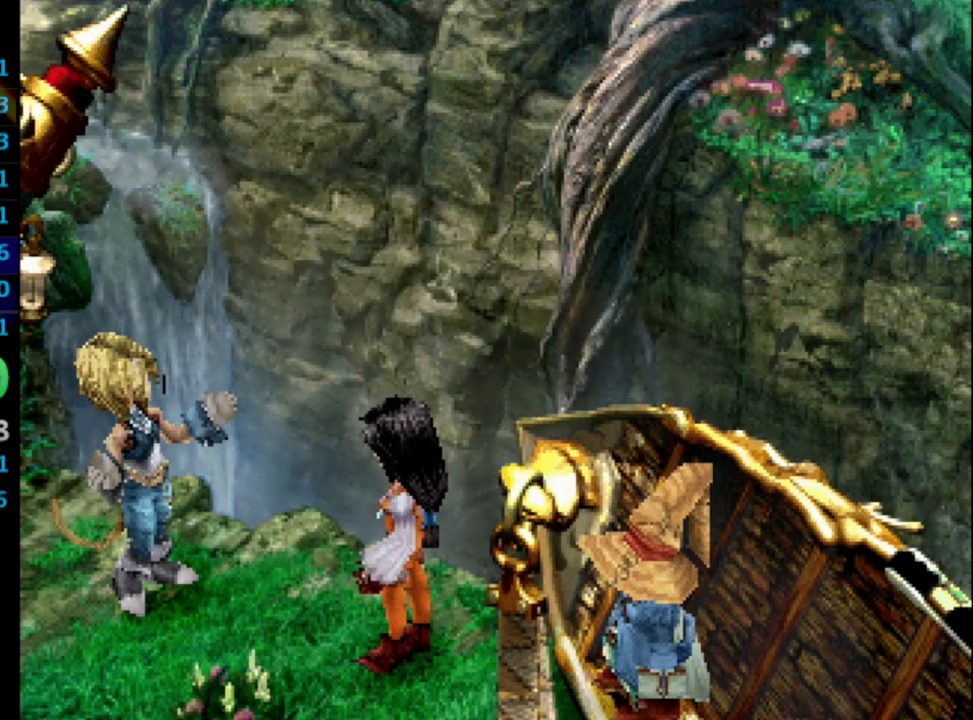
{"buttons": ["CROSS"], "left_stick": "center", "right_stick": "center", "events": [[33, "SQUARE", "up"], [117, "SQUARE", "down"], [150, "CROSS", "down"], [150, "SQUARE", "up"], [200, "CROSS", "up"], [250, "SQUARE", "down"], [283, "SQUARE", "up"], [383, "CROSS", "down"], [400, "SQUARE", "down"], [417, "CROSS", "up"], [433, "SQUARE", "up"], [483, "CROSS", "down"]]}
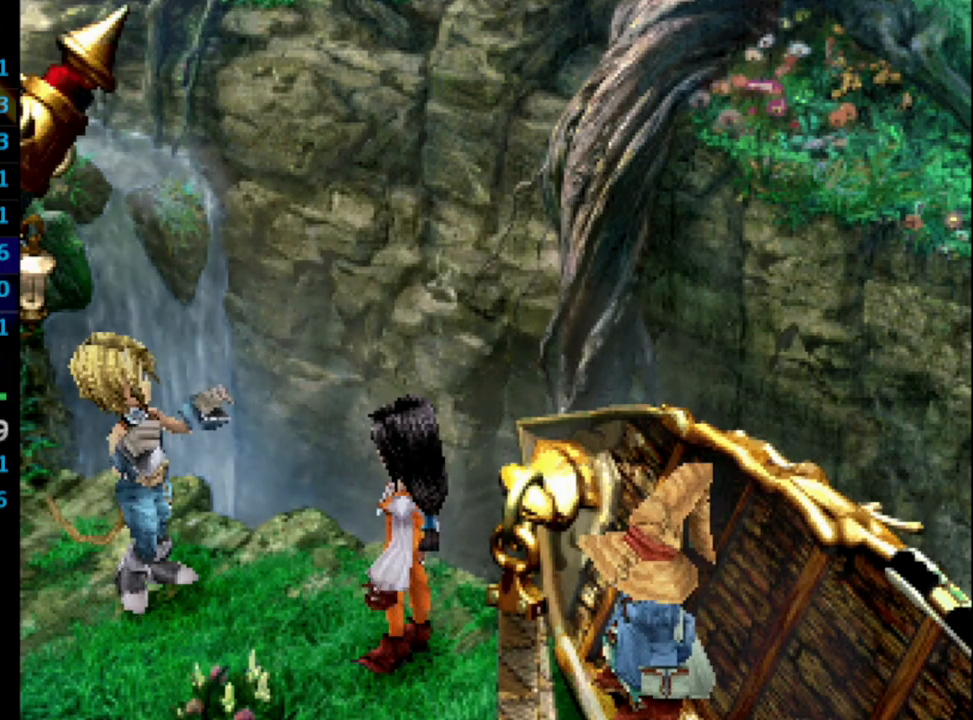
{"buttons": ["CROSS"], "left_stick": "center", "right_stick": "center", "events": [[33, "SQUARE", "down"], [50, "CROSS", "up"], [83, "SQUARE", "up"], [117, "CROSS", "down"], [150, "CROSS", "up"], [150, "SQUARE", "down"], [200, "CROSS", "down"], [217, "SQUARE", "up"], [233, "SQUARE", "down"], [250, "CROSS", "up"], [250, "SQUARE", "up"], [317, "CROSS", "down"], [383, "SQUARE", "down"], [417, "CROSS", "up"], [433, "SQUARE", "up"], [450, "CROSS", "down"]]}
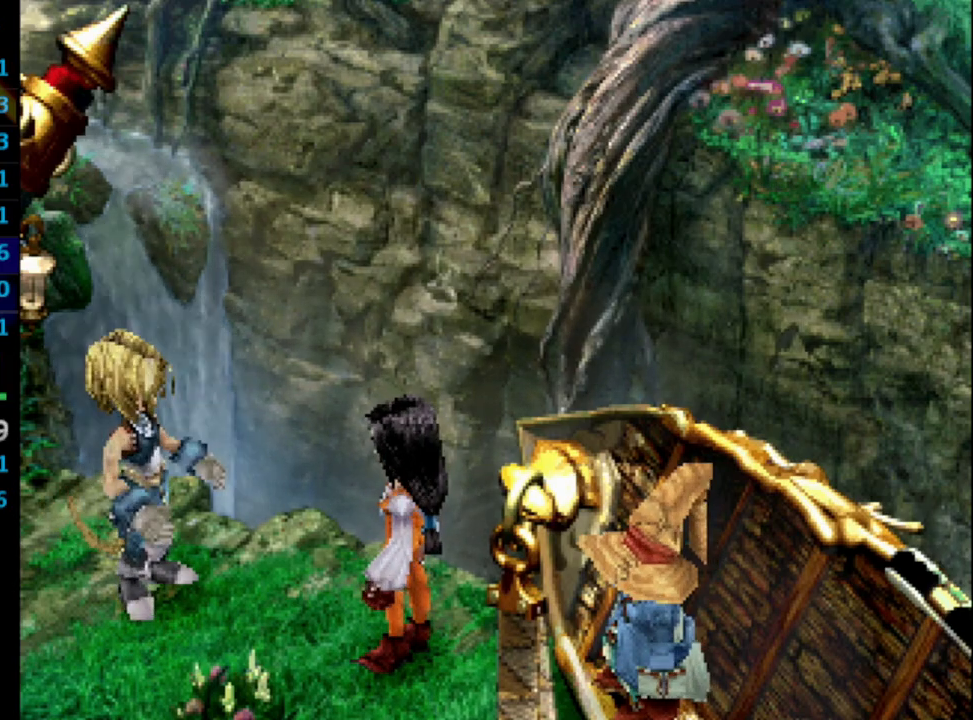
{"buttons": ["SQUARE"], "left_stick": "center", "right_stick": "center", "events": [[17, "CROSS", "up"], [17, "SQUARE", "down"], [50, "SQUARE", "up"], [117, "SQUARE", "down"], [183, "CROSS", "down"], [200, "SQUARE", "up"], [233, "CROSS", "up"], [333, "CROSS", "down"], [333, "SQUARE", "down"], [383, "CROSS", "up"], [417, "SQUARE", "up"], [433, "CROSS", "down"], [483, "CROSS", "up"], [483, "SQUARE", "down"]]}
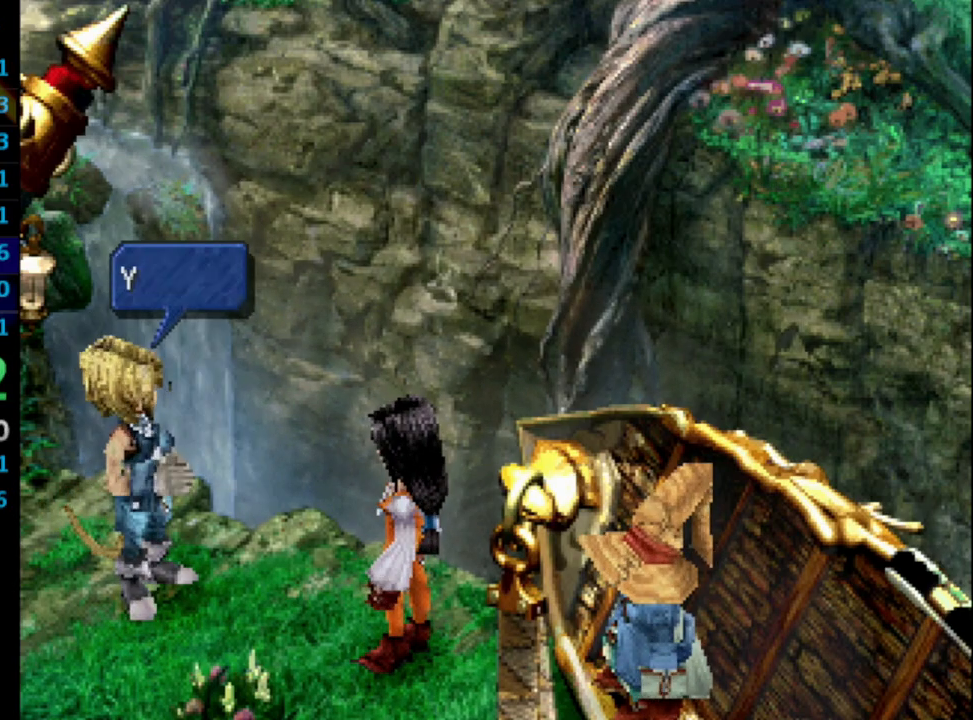
{"buttons": ["SQUARE"], "left_stick": "center", "right_stick": "center", "events": [[17, "SQUARE", "up"], [67, "CROSS", "down"], [83, "CROSS", "up"], [117, "SQUARE", "down"], [133, "SQUARE", "up"], [267, "SQUARE", "down"], [300, "CROSS", "down"], [300, "SQUARE", "up"], [333, "CROSS", "up"], [383, "SQUARE", "down"], [417, "SQUARE", "up"], [467, "SQUARE", "down"]]}
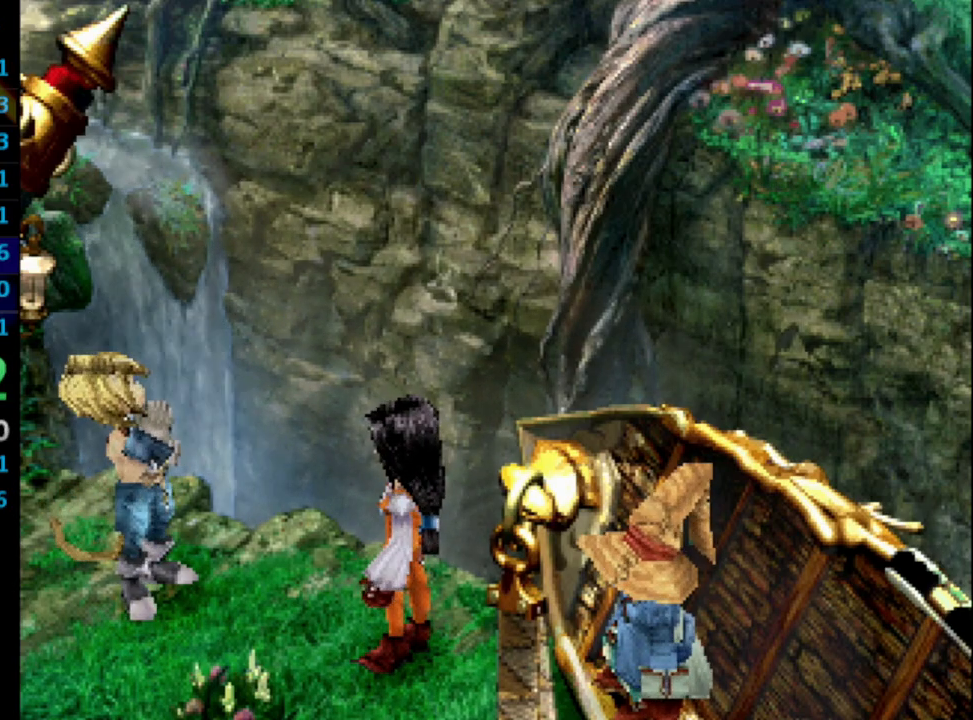
{"buttons": ["CROSS"], "left_stick": "center", "right_stick": "center", "events": [[50, "SQUARE", "up"], [133, "CROSS", "down"], [150, "CROSS", "up"], [150, "SQUARE", "down"], [183, "SQUARE", "up"], [317, "SQUARE", "down"], [333, "SQUARE", "up"], [350, "CROSS", "down"], [383, "CROSS", "up"], [417, "SQUARE", "down"], [483, "CROSS", "down"], [483, "SQUARE", "up"]]}
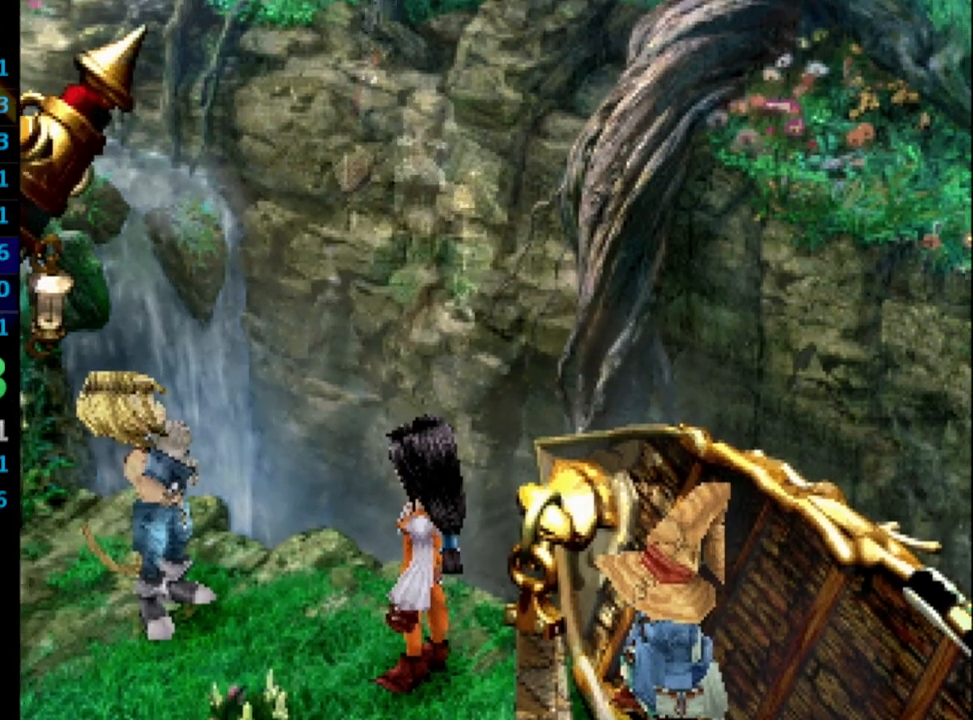
{"buttons": ["CROSS"], "left_stick": "center", "right_stick": "center", "events": [[17, "CROSS", "up"], [83, "CROSS", "down"], [83, "SQUARE", "down"], [117, "SQUARE", "up"], [150, "CROSS", "up"], [167, "SQUARE", "down"], [233, "SQUARE", "up"], [250, "CROSS", "down"], [283, "CROSS", "up"], [300, "SQUARE", "down"], [333, "SQUARE", "up"], [483, "CROSS", "down"]]}
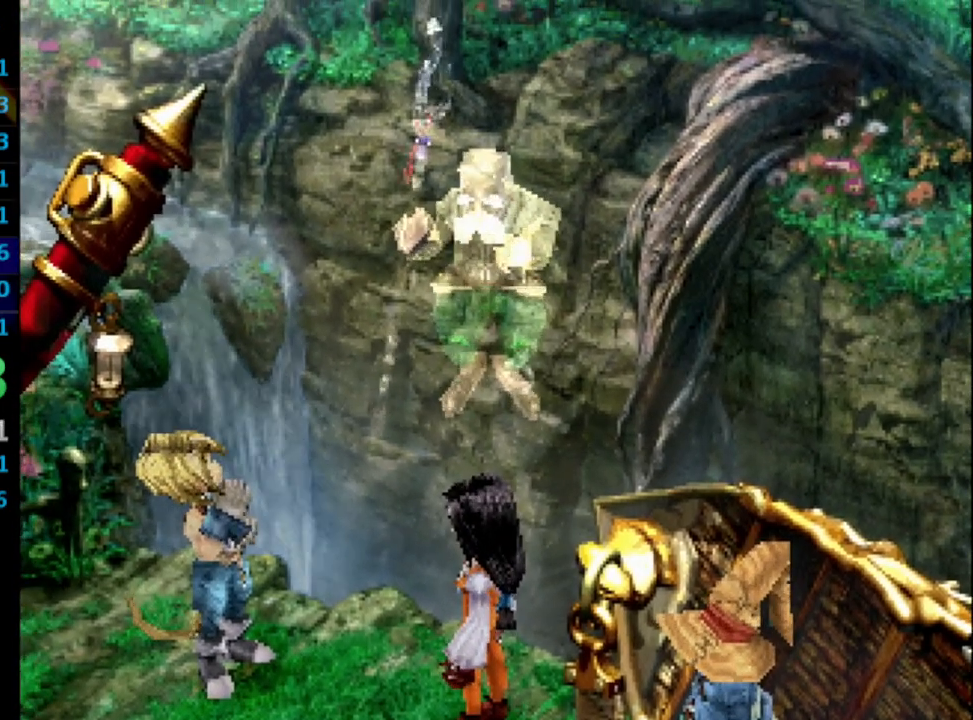
{"buttons": ["SQUARE"], "left_stick": "center", "right_stick": "center", "events": [[50, "CROSS", "up"], [100, "SQUARE", "down"], [117, "SQUARE", "up"], [150, "CROSS", "down"], [200, "CROSS", "up"], [233, "SQUARE", "down"], [267, "SQUARE", "up"], [383, "CROSS", "down"], [383, "SQUARE", "down"], [400, "SQUARE", "up"], [500, "CROSS", "up"], [500, "SQUARE", "down"]]}
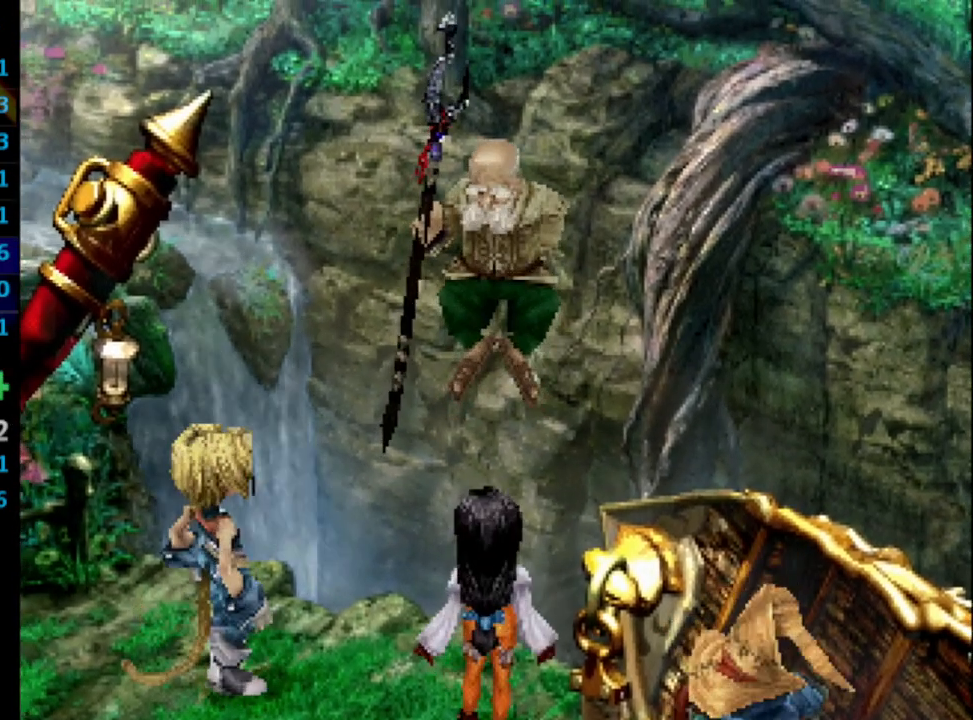
{"buttons": ["CROSS"], "left_stick": "center", "right_stick": "center", "events": [[33, "SQUARE", "up"], [83, "CROSS", "down"], [117, "CROSS", "up"], [133, "SQUARE", "down"], [167, "SQUARE", "up"], [183, "CROSS", "down"], [200, "CROSS", "up"], [300, "CROSS", "down"], [350, "CROSS", "up"], [417, "CROSS", "down"], [433, "CROSS", "up"], [483, "CROSS", "down"]]}
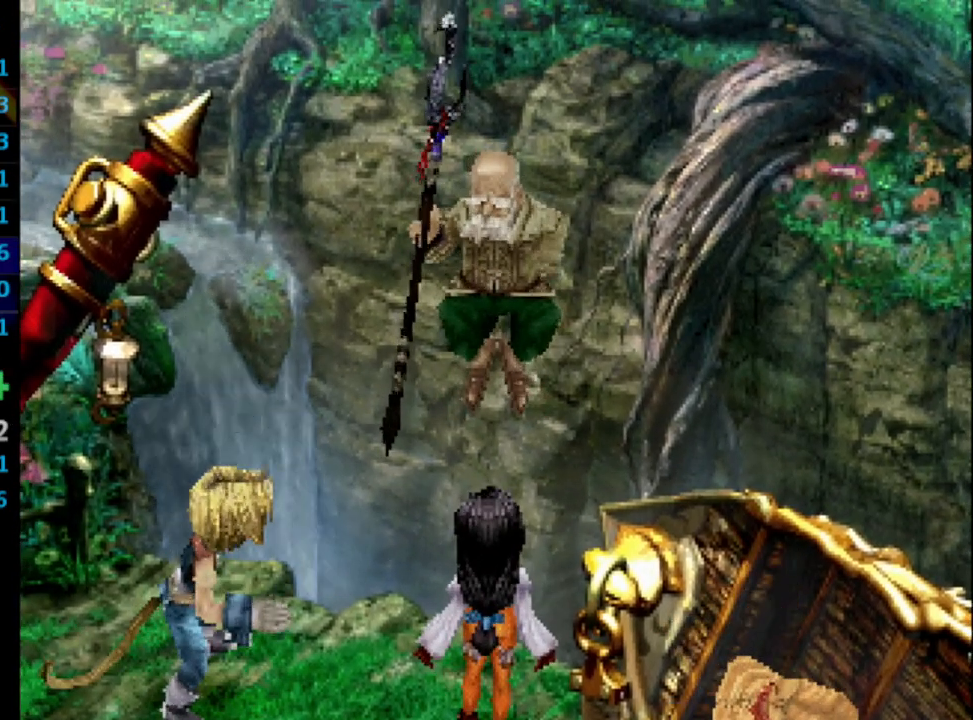
{"buttons": ["CROSS"], "left_stick": "center", "right_stick": "center", "events": [[33, "SQUARE", "down"], [50, "CROSS", "up"], [67, "SQUARE", "up"], [133, "CROSS", "down"], [150, "CROSS", "up"], [183, "SQUARE", "down"], [233, "CROSS", "down"], [233, "SQUARE", "up"], [283, "CROSS", "up"], [317, "SQUARE", "down"], [400, "SQUARE", "up"], [467, "CROSS", "down"], [483, "SQUARE", "down"], [500, "SQUARE", "up"]]}
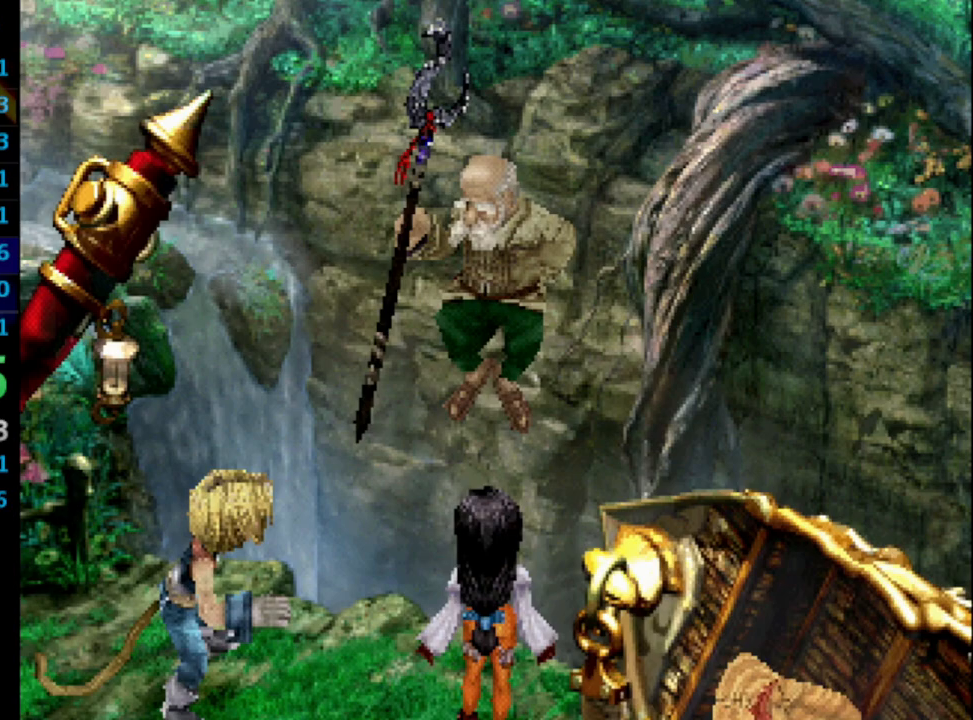
{"buttons": [], "left_stick": "center", "right_stick": "center", "events": [[17, "CROSS", "up"], [50, "CROSS", "down"], [83, "SQUARE", "down"], [117, "CROSS", "up"], [150, "SQUARE", "up"], [200, "CROSS", "down"], [233, "CROSS", "up"], [250, "SQUARE", "down"], [267, "SQUARE", "up"], [283, "CROSS", "down"], [333, "CROSS", "up"], [383, "SQUARE", "down"], [417, "CROSS", "down"], [433, "SQUARE", "up"], [450, "CROSS", "up"]]}
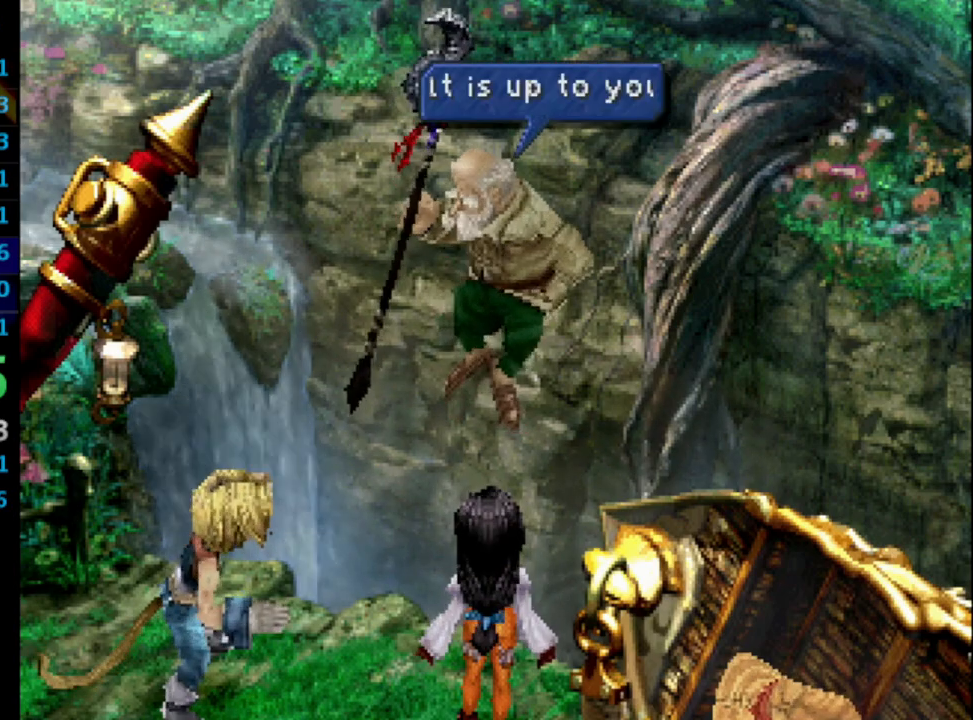
{"buttons": ["CROSS"], "left_stick": "center", "right_stick": "center", "events": [[17, "CROSS", "down"], [83, "CROSS", "up"], [100, "SQUARE", "down"], [200, "SQUARE", "up"], [233, "CROSS", "down"], [283, "SQUARE", "down"], [300, "CROSS", "up"], [317, "SQUARE", "up"], [383, "CROSS", "down"], [417, "CROSS", "up"], [417, "SQUARE", "down"], [450, "SQUARE", "up"], [483, "CROSS", "down"]]}
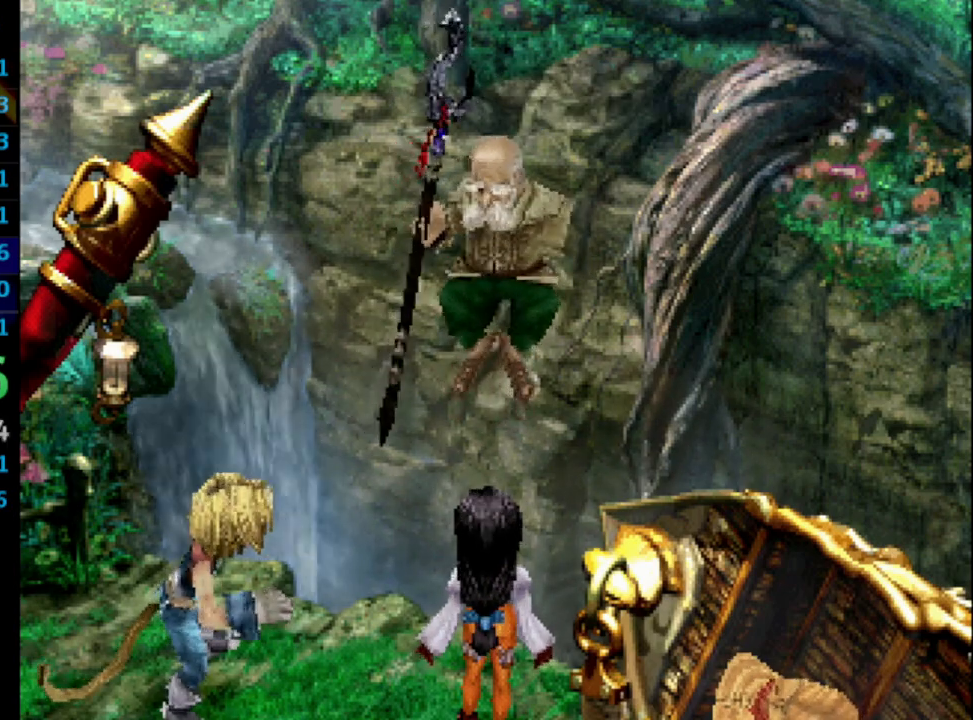
{"buttons": ["SQUARE"], "left_stick": "center", "right_stick": "center", "events": [[17, "CROSS", "up"], [17, "SQUARE", "down"], [83, "SQUARE", "up"], [167, "SQUARE", "down"], [200, "SQUARE", "up"], [267, "CROSS", "down"], [283, "CROSS", "up"], [283, "SQUARE", "down"], [333, "CROSS", "down"], [367, "CROSS", "up"], [367, "SQUARE", "up"], [417, "SQUARE", "down"], [467, "CROSS", "down"], [483, "SQUARE", "up"], [500, "CROSS", "up"], [500, "SQUARE", "down"]]}
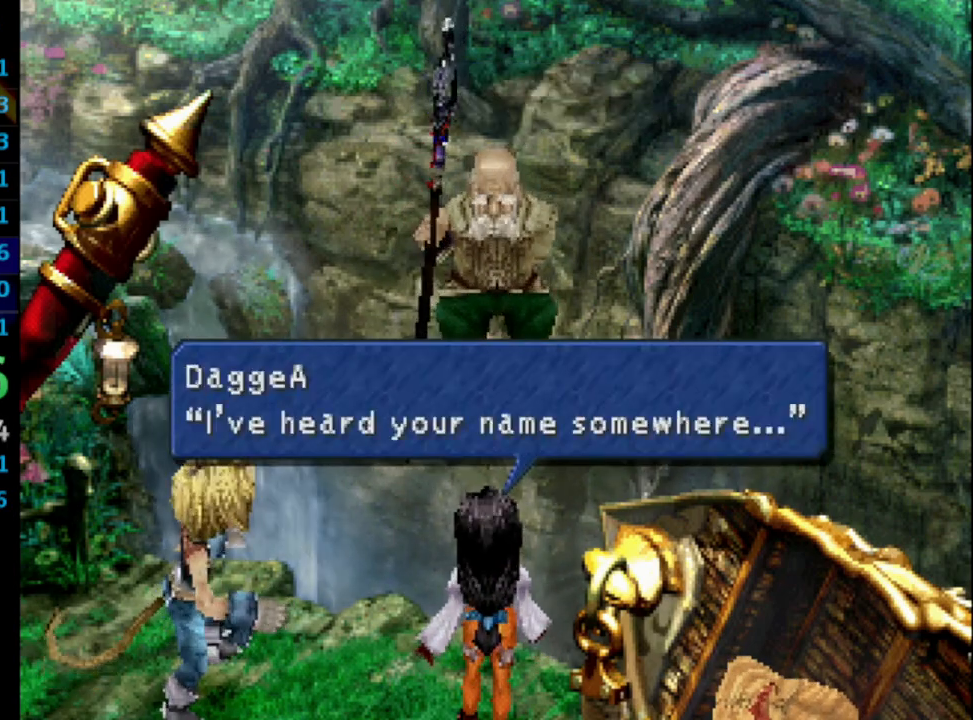
{"buttons": [], "left_stick": "center", "right_stick": "center", "events": [[67, "SQUARE", "up"], [167, "SQUARE", "down"], [217, "CROSS", "down"], [217, "SQUARE", "up"], [233, "CROSS", "up"], [300, "SQUARE", "down"], [317, "CROSS", "down"], [367, "CROSS", "up"], [383, "SQUARE", "up"], [417, "CROSS", "down"], [450, "SQUARE", "down"], [483, "CROSS", "up"], [483, "SQUARE", "up"]]}
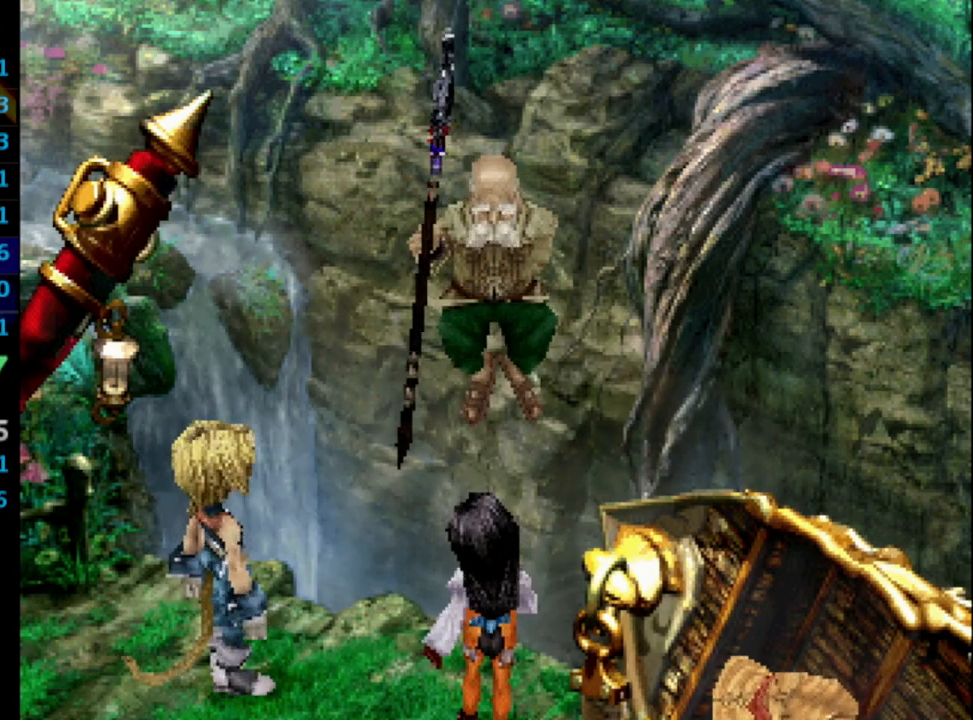
{"buttons": ["CROSS", "SQUARE"], "left_stick": "center", "right_stick": "center", "events": [[50, "CROSS", "down"], [83, "CROSS", "up"], [83, "SQUARE", "down"], [133, "SQUARE", "up"], [167, "CROSS", "down"], [183, "SQUARE", "down"], [200, "CROSS", "up"], [250, "SQUARE", "up"], [300, "CROSS", "down"], [317, "CROSS", "up"], [333, "SQUARE", "down"], [367, "SQUARE", "up"], [467, "SQUARE", "down"], [500, "CROSS", "down"]]}
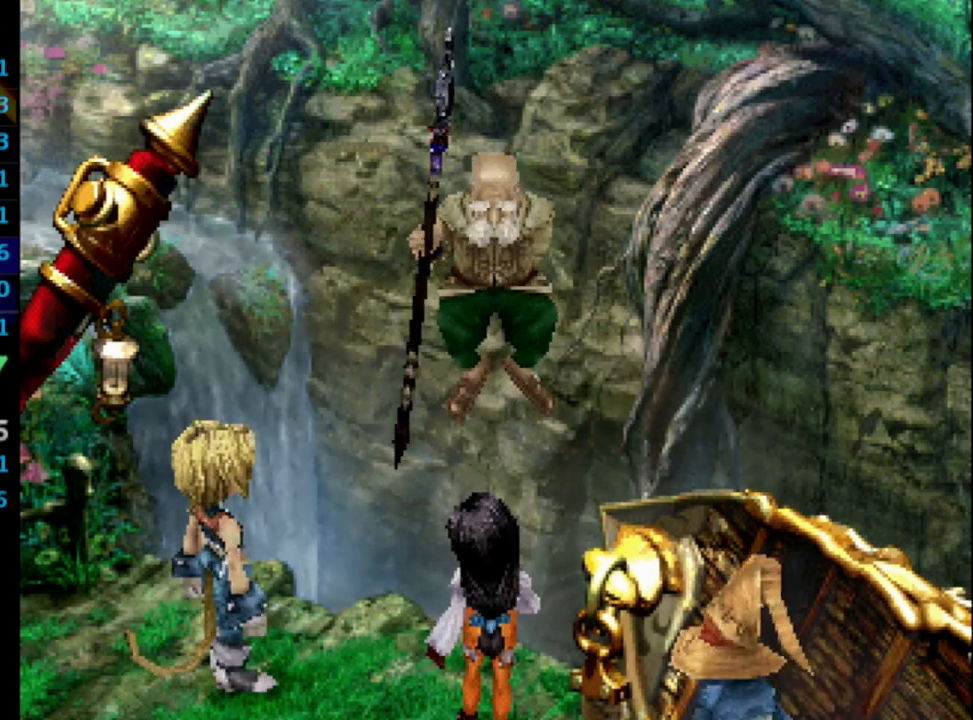
{"buttons": [], "left_stick": "center", "right_stick": "center", "events": [[33, "SQUARE", "up"], [50, "CROSS", "up"], [117, "CROSS", "down"], [117, "SQUARE", "down"], [133, "SQUARE", "up"], [167, "CROSS", "up"], [217, "CROSS", "down"], [267, "CROSS", "up"], [267, "SQUARE", "down"], [317, "SQUARE", "up"], [333, "CROSS", "down"], [383, "CROSS", "up"], [417, "CROSS", "down"], [483, "CROSS", "up"]]}
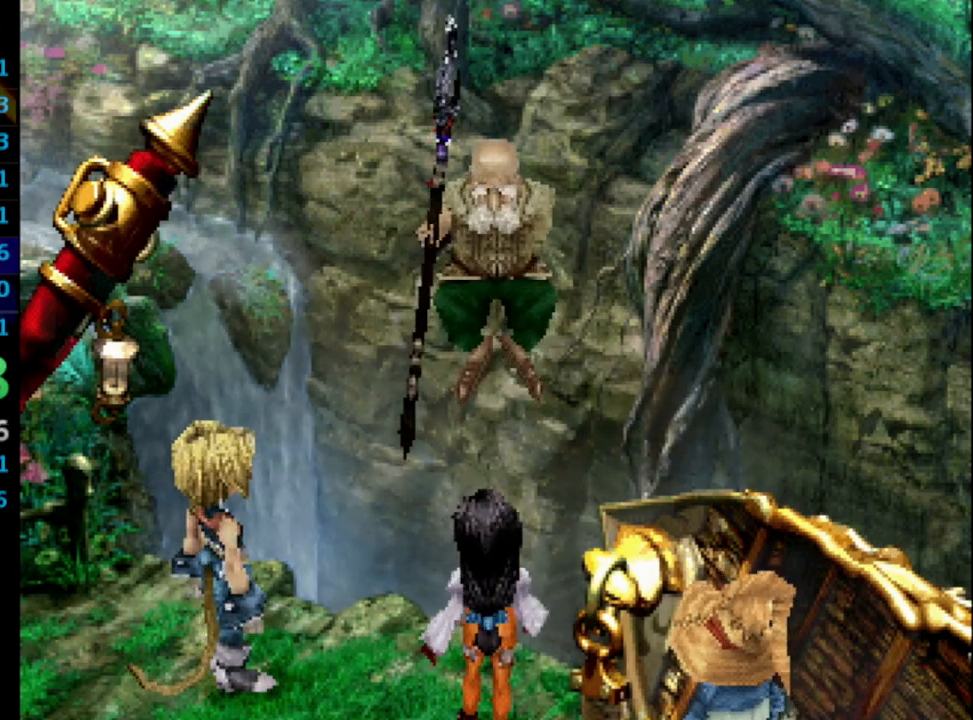
{"buttons": [], "left_stick": "center", "right_stick": "center", "events": [[67, "CROSS", "down"], [83, "CROSS", "up"], [283, "CROSS", "down"], [300, "CROSS", "up"], [383, "CROSS", "down"], [400, "CROSS", "up"], [417, "SQUARE", "down"], [433, "SQUARE", "up"]]}
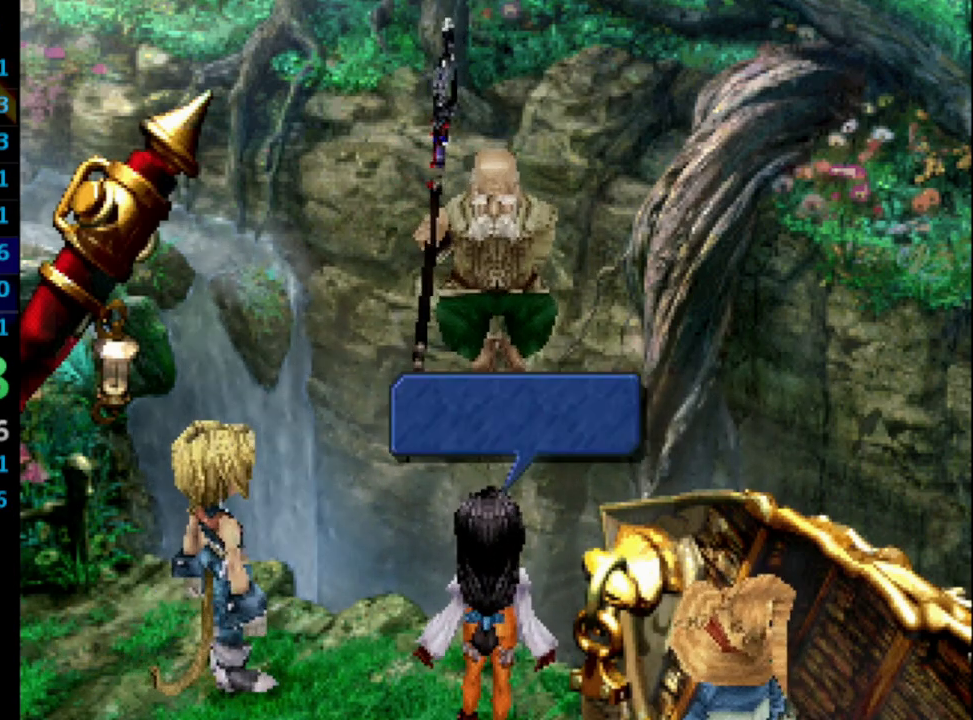
{"buttons": ["CROSS"], "left_stick": "center", "right_stick": "center", "events": [[67, "SQUARE", "down"], [83, "CROSS", "down"], [83, "SQUARE", "up"], [117, "CROSS", "up"], [183, "SQUARE", "down"], [250, "SQUARE", "up"], [267, "CROSS", "down"], [317, "CROSS", "up"], [383, "CROSS", "down"], [433, "CROSS", "up"], [433, "SQUARE", "down"], [500, "CROSS", "down"], [500, "SQUARE", "up"]]}
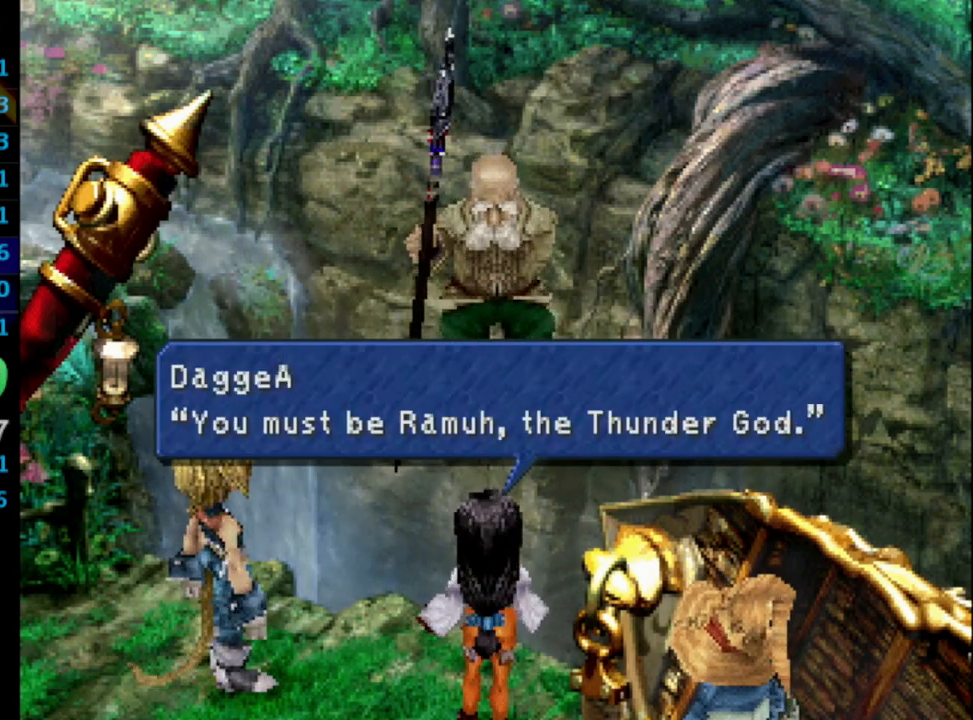
{"buttons": [], "left_stick": "center", "right_stick": "center", "events": [[17, "CROSS", "up"], [100, "CROSS", "down"], [150, "CROSS", "up"], [233, "CROSS", "down"], [233, "SQUARE", "down"], [267, "CROSS", "up"], [300, "SQUARE", "up"], [333, "CROSS", "down"], [367, "CROSS", "up"], [383, "SQUARE", "down"], [417, "CROSS", "down"], [417, "SQUARE", "up"], [483, "CROSS", "up"]]}
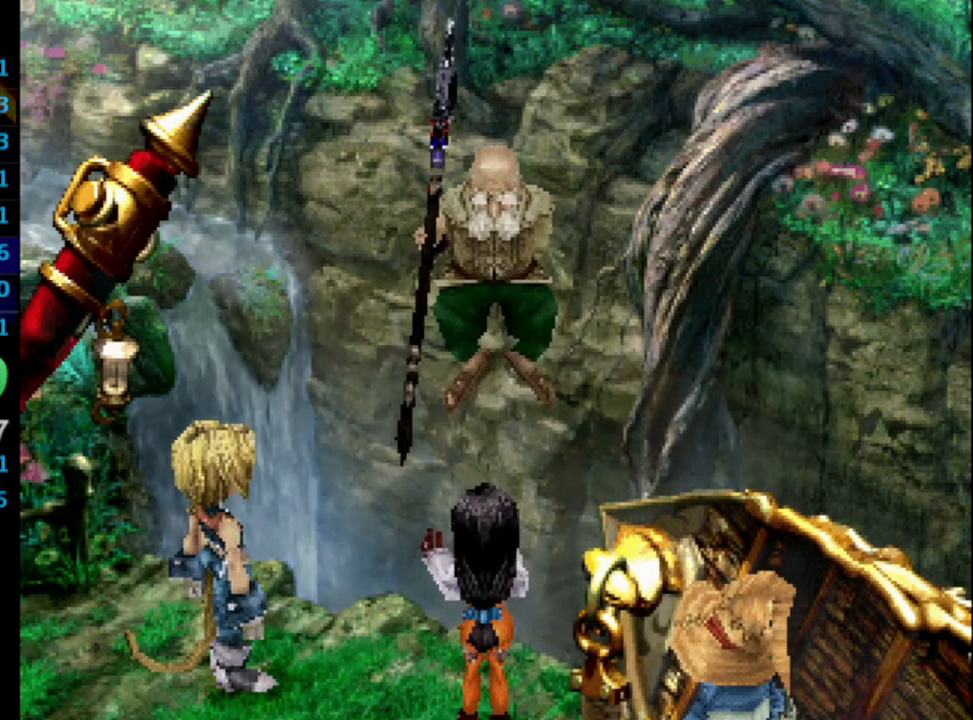
{"buttons": [], "left_stick": "center", "right_stick": "center", "events": [[17, "SQUARE", "down"], [33, "CROSS", "down"], [67, "SQUARE", "up"], [83, "CROSS", "up"], [117, "CROSS", "down"], [133, "SQUARE", "down"], [167, "CROSS", "up"], [200, "SQUARE", "up"], [233, "CROSS", "down"], [267, "CROSS", "up"], [300, "CROSS", "down"], [350, "CROSS", "up"], [400, "SQUARE", "down"], [417, "CROSS", "down"], [433, "SQUARE", "up"], [467, "CROSS", "up"]]}
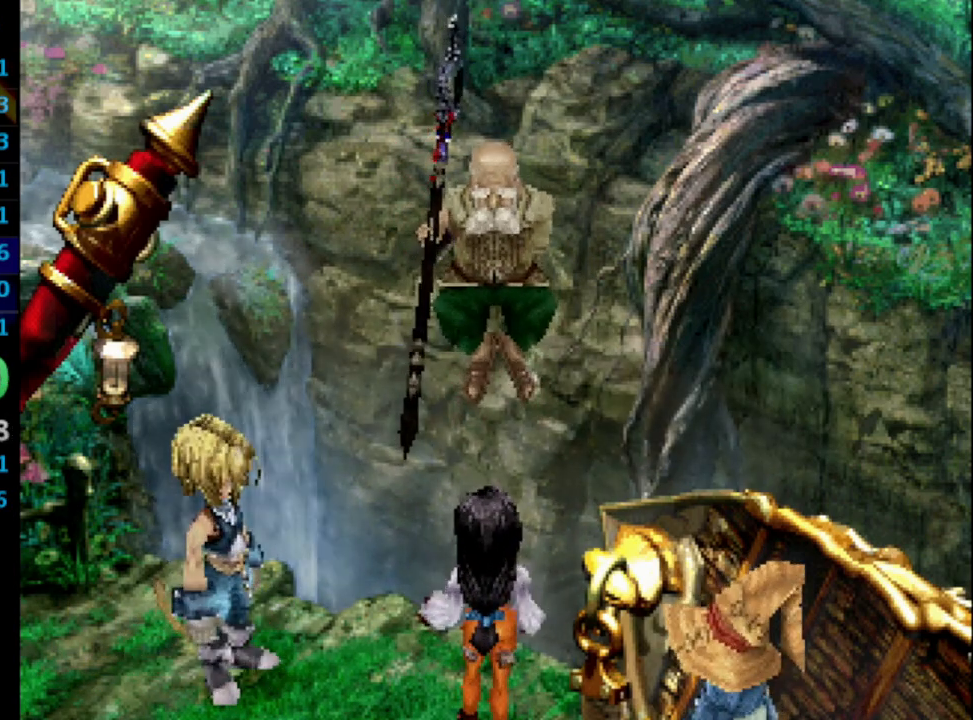
{"buttons": [], "left_stick": "center", "right_stick": "center", "events": [[50, "CROSS", "down"], [67, "SQUARE", "down"], [83, "CROSS", "up"], [100, "SQUARE", "up"], [150, "CROSS", "down"], [183, "SQUARE", "down"], [200, "CROSS", "up"], [250, "SQUARE", "up"], [267, "CROSS", "down"], [300, "CROSS", "up"], [350, "SQUARE", "down"], [367, "CROSS", "down"], [400, "SQUARE", "up"], [417, "CROSS", "up"], [467, "CROSS", "down"], [500, "CROSS", "up"]]}
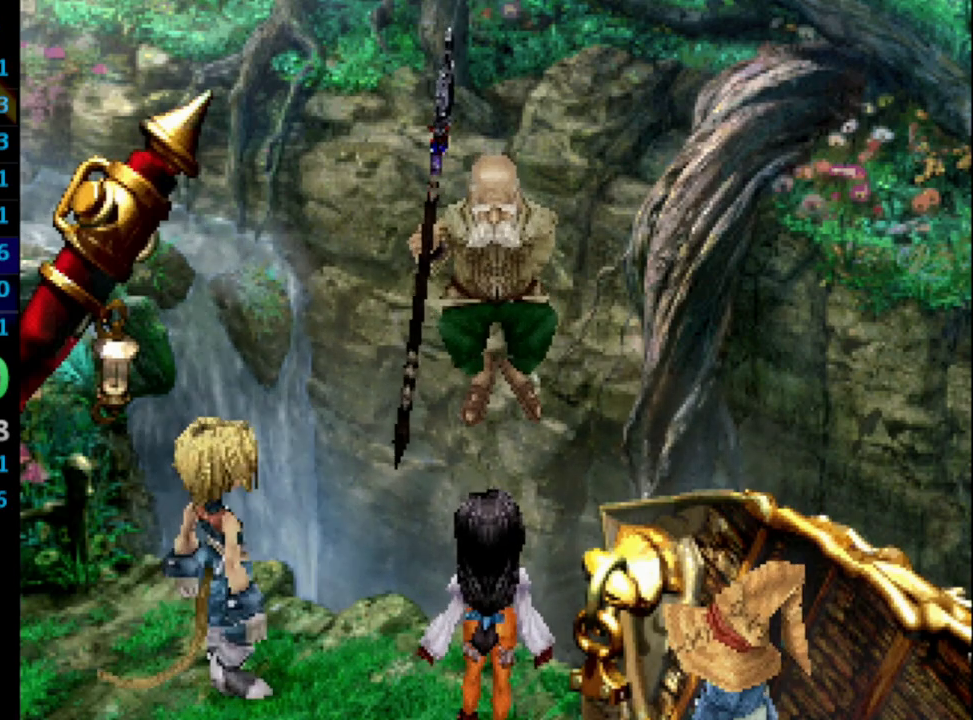
{"buttons": ["SQUARE"], "left_stick": "center", "right_stick": "center", "events": [[83, "SQUARE", "down"], [100, "CROSS", "down"], [150, "CROSS", "up"], [150, "SQUARE", "up"], [250, "SQUARE", "down"], [267, "SQUARE", "up"], [300, "CROSS", "down"], [333, "CROSS", "up"], [400, "CROSS", "down"], [417, "CROSS", "up"], [500, "SQUARE", "down"]]}
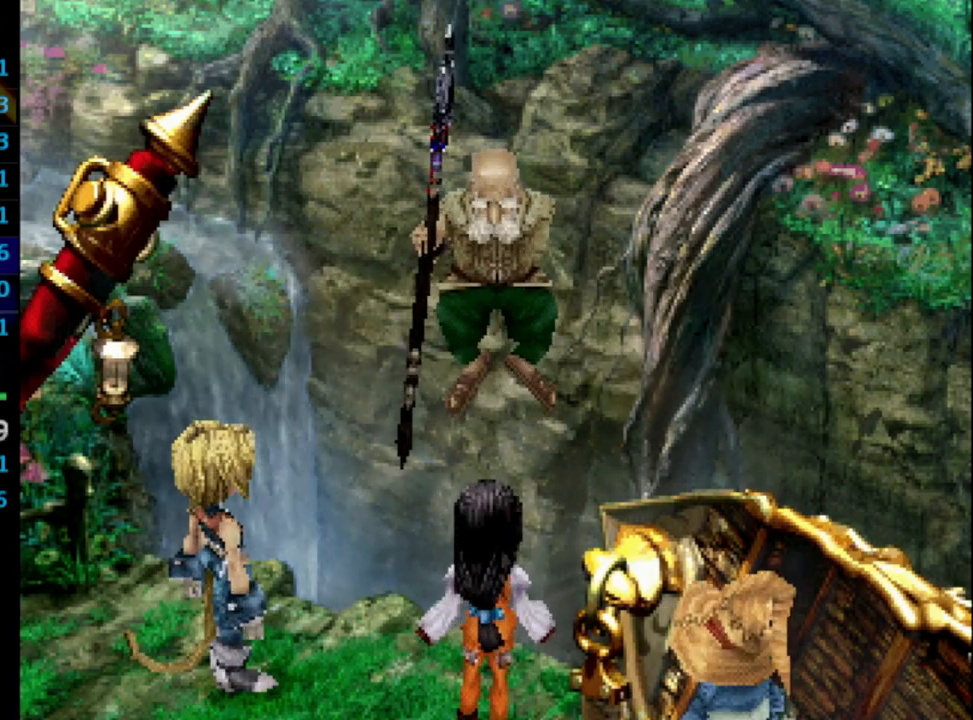
{"buttons": [], "left_stick": "center", "right_stick": "center", "events": [[50, "SQUARE", "up"], [117, "CROSS", "down"], [150, "SQUARE", "down"], [167, "CROSS", "up"], [183, "SQUARE", "up"], [217, "CROSS", "down"], [267, "CROSS", "up"], [300, "SQUARE", "down"], [317, "SQUARE", "up"], [333, "CROSS", "down"], [367, "CROSS", "up"], [433, "SQUARE", "down"], [483, "SQUARE", "up"]]}